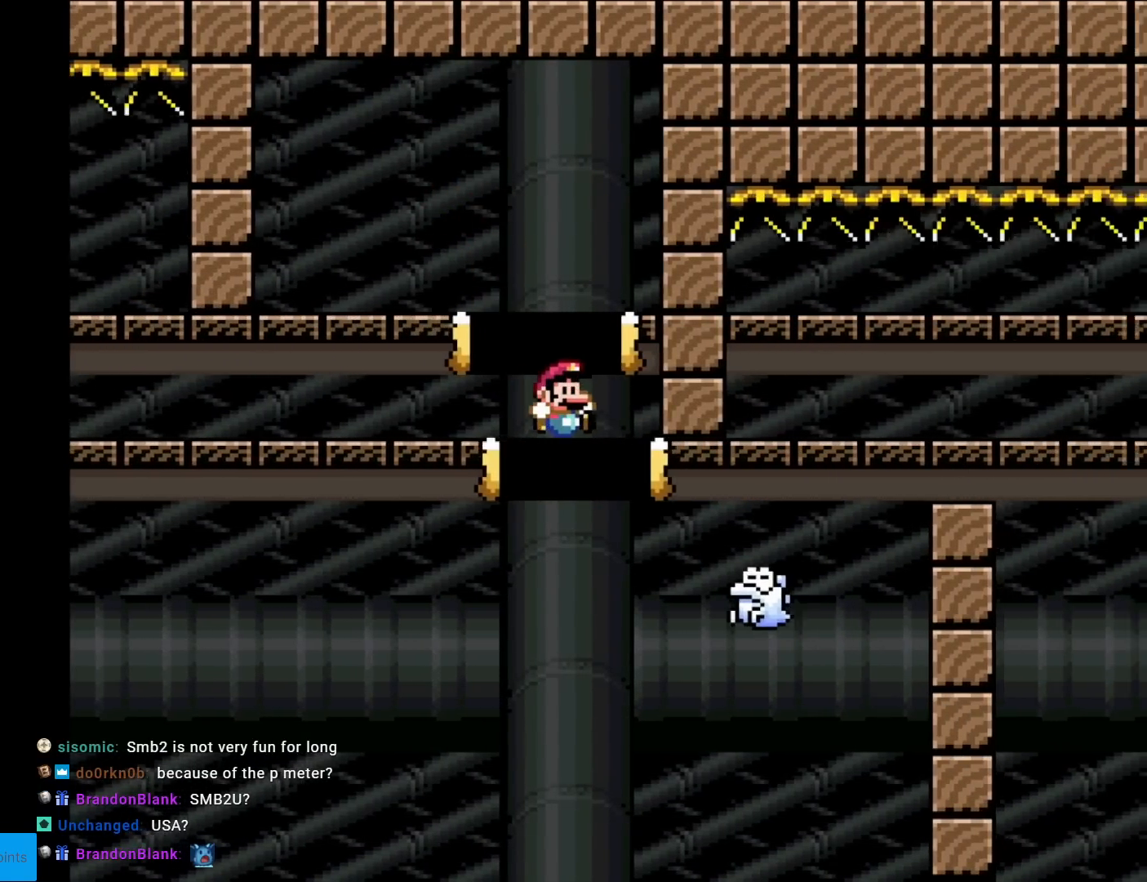
Gameplay with a controller (Nintendo layout); each line is a JSON object with the inputs held at the frame after it. "events" lists button and stick changes between this image and that frame as [ms after this image, input, new state], when the widget could be followed in between. Not read: L3 R3.
{"buttons": ["X"], "events": [[317, "A", "up"], [450, "DPAD_RIGHT", "up"]]}
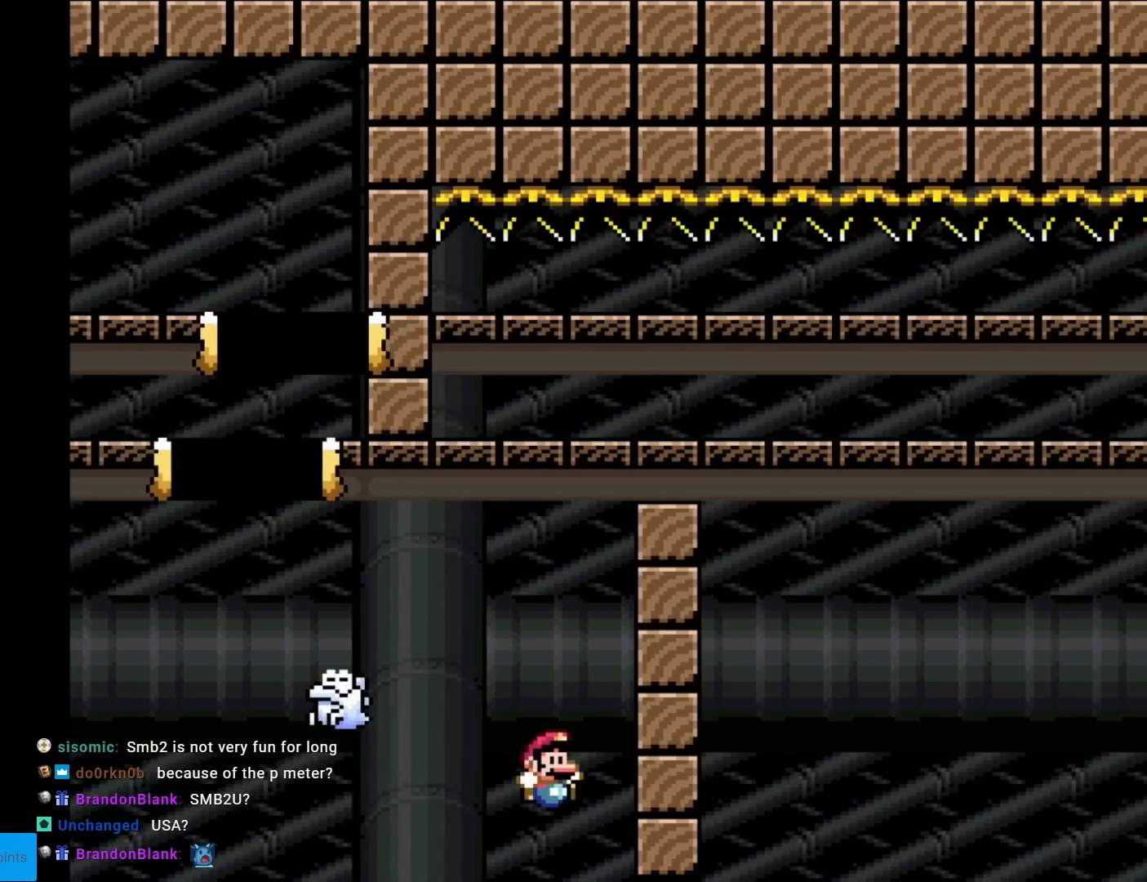
{"buttons": [], "events": [[117, "X", "up"]]}
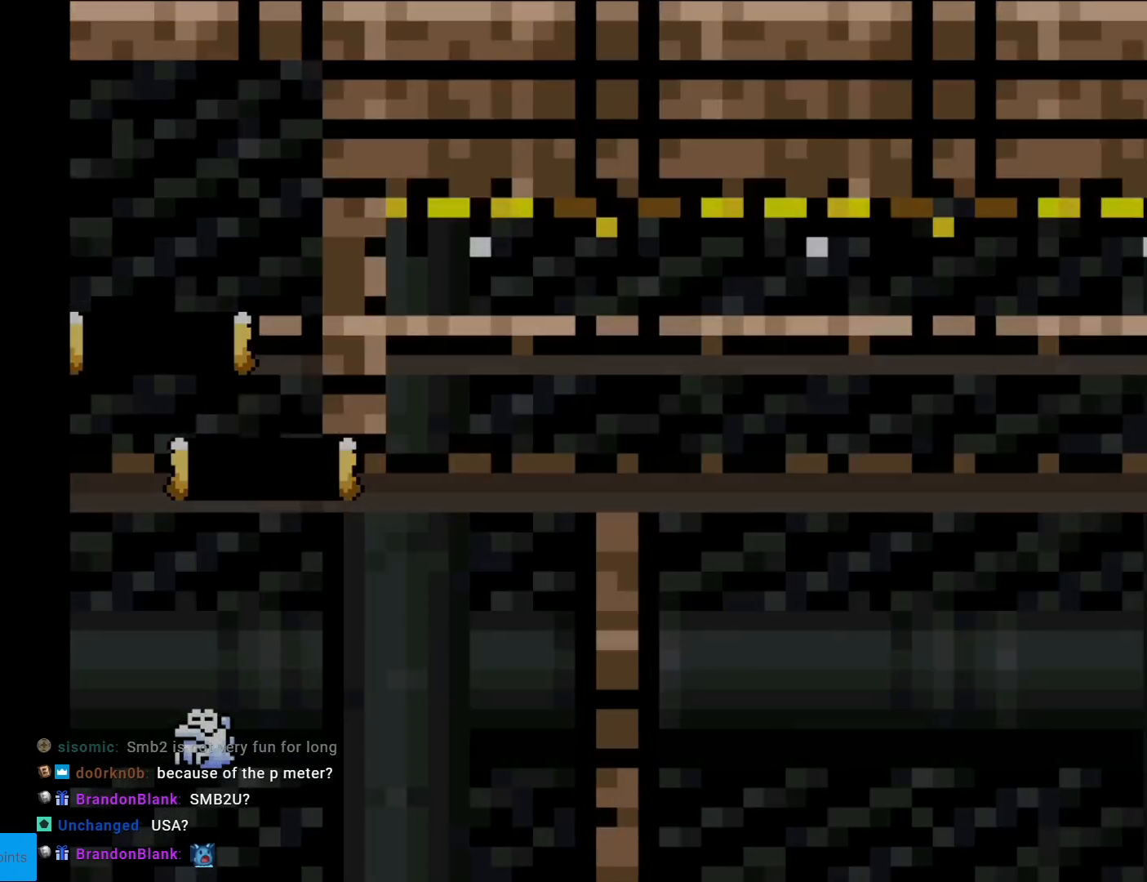
{"buttons": [], "events": []}
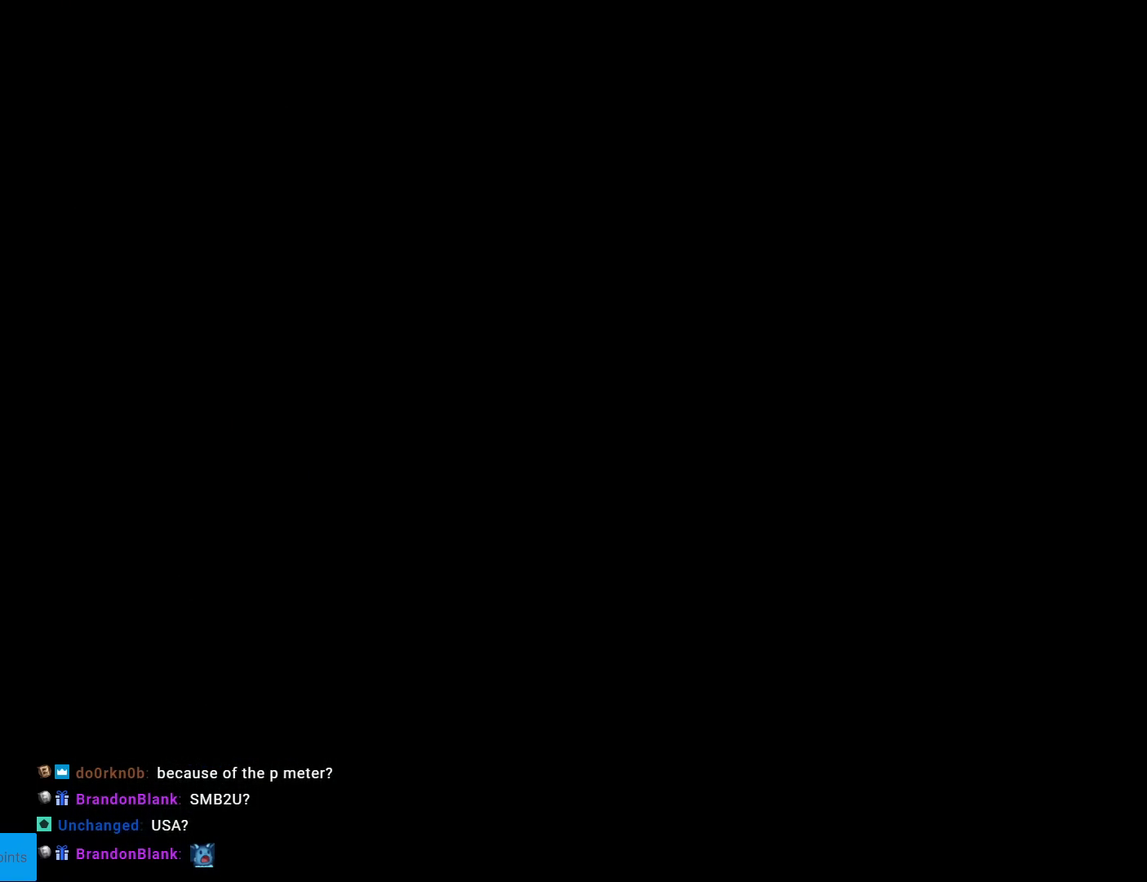
{"buttons": [], "events": []}
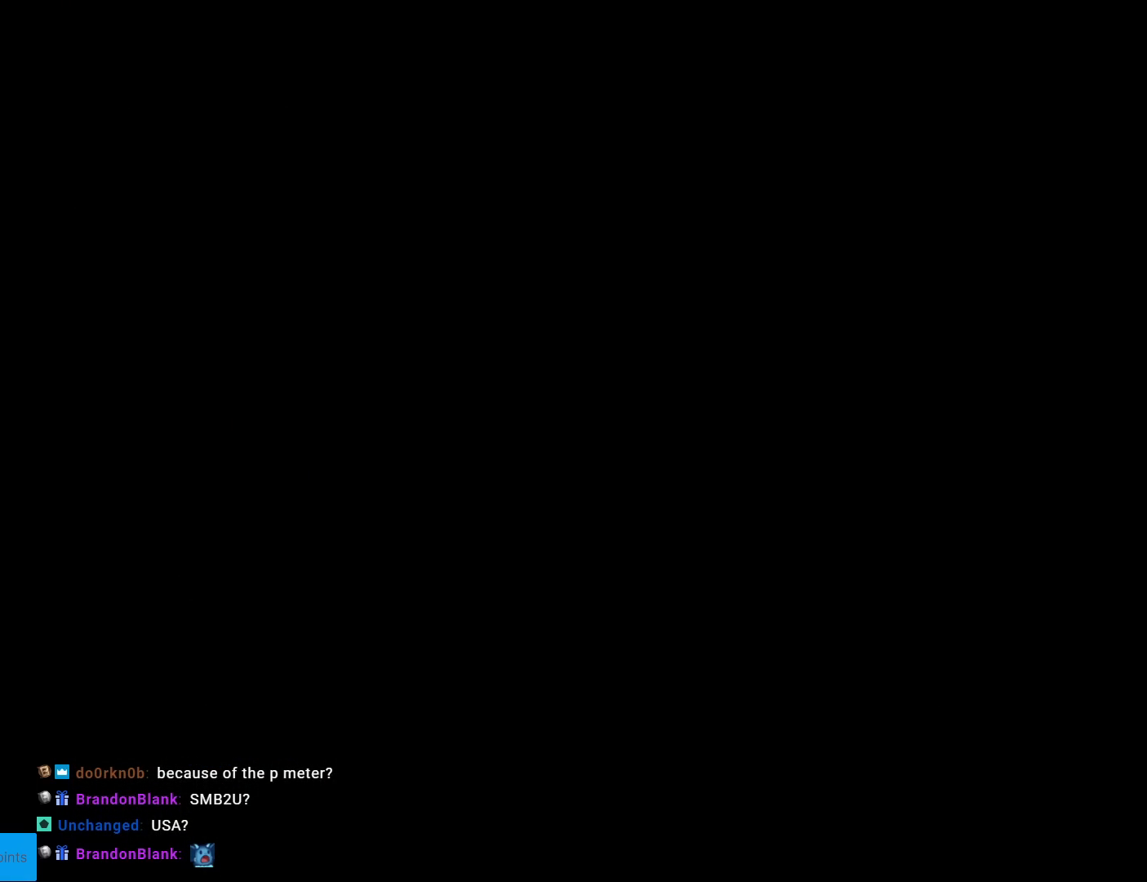
{"buttons": [], "events": []}
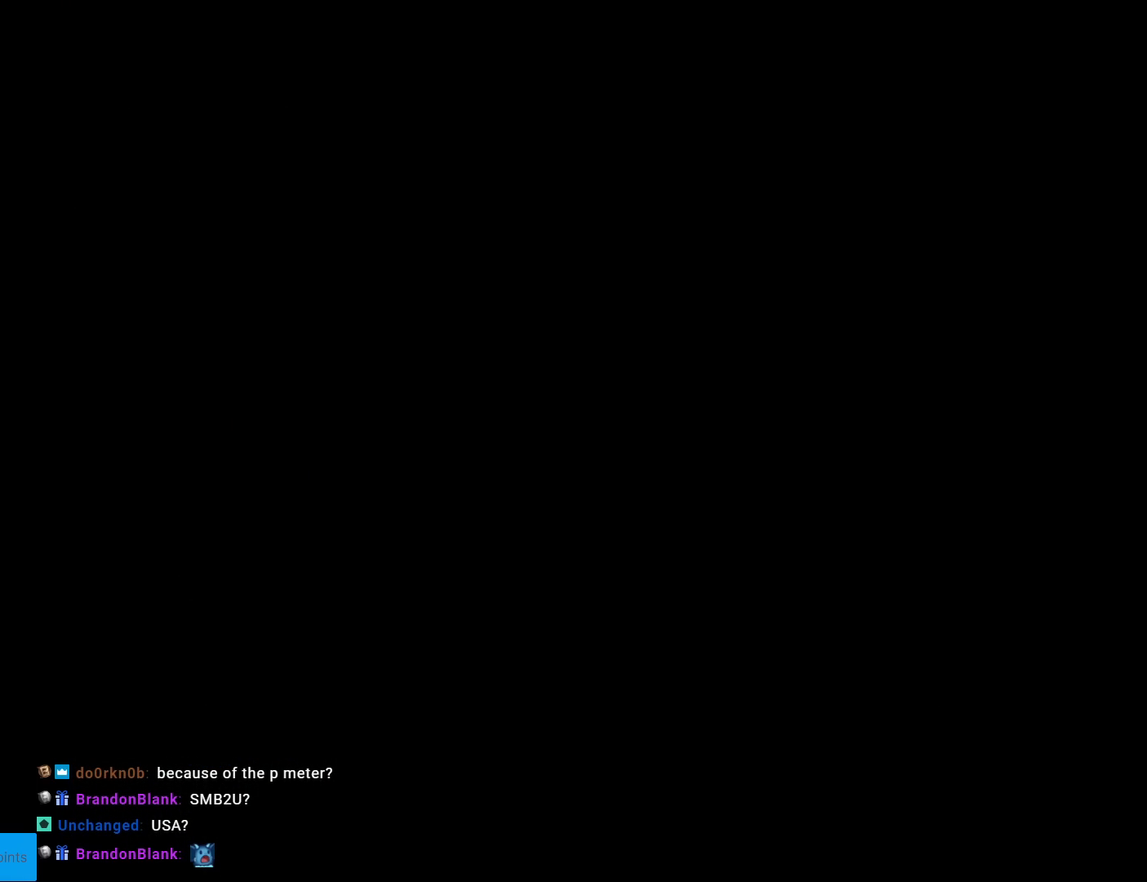
{"buttons": [], "events": []}
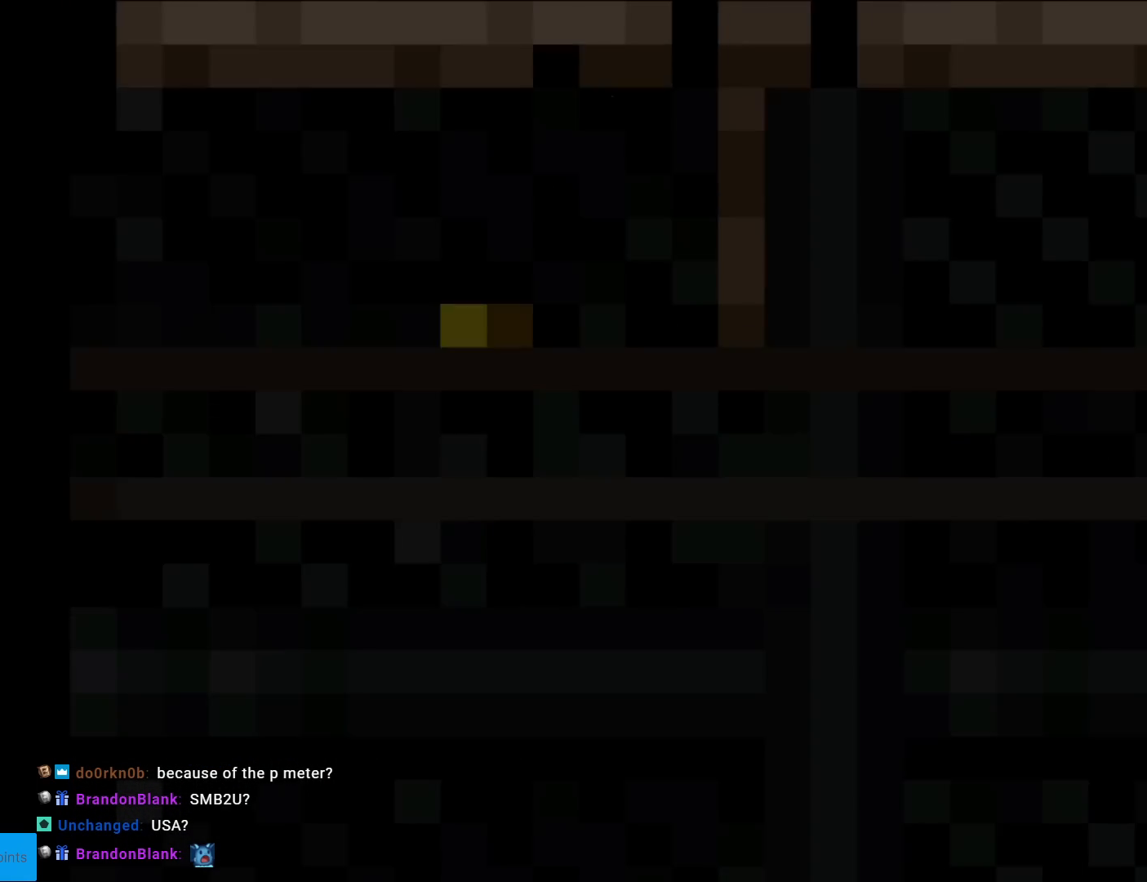
{"buttons": ["X", "DPAD_RIGHT"], "events": [[150, "X", "down"], [200, "DPAD_RIGHT", "down"]]}
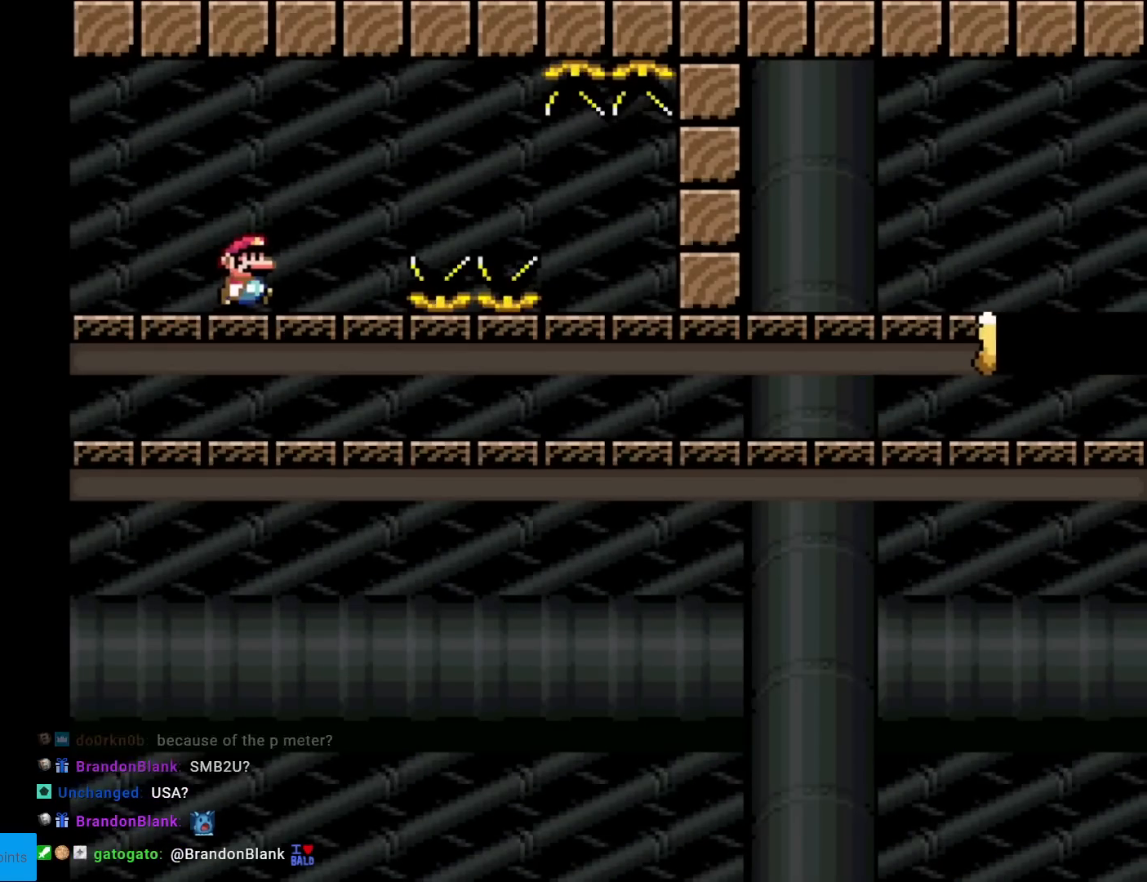
{"buttons": ["A", "X", "DPAD_RIGHT"], "events": [[184, "A", "down"], [250, "A", "up"], [434, "A", "down"]]}
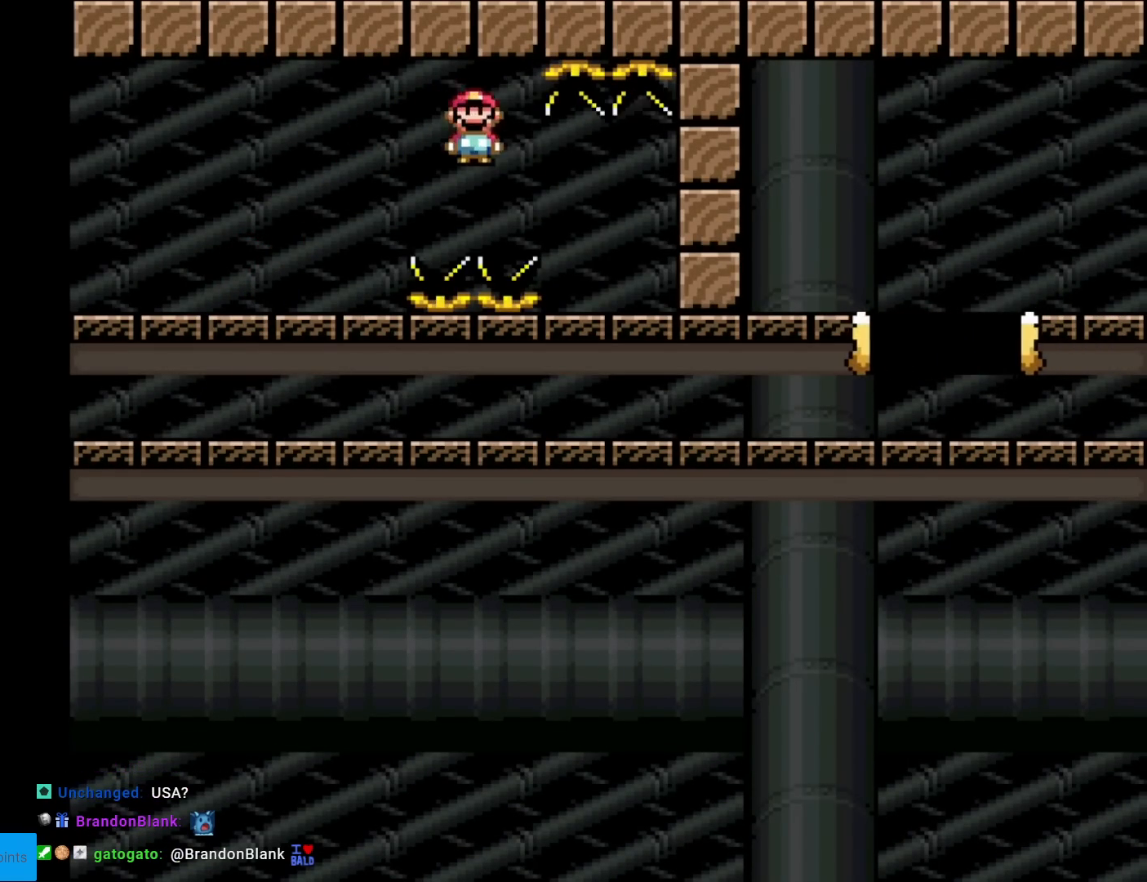
{"buttons": ["A", "X", "DPAD_RIGHT"], "events": []}
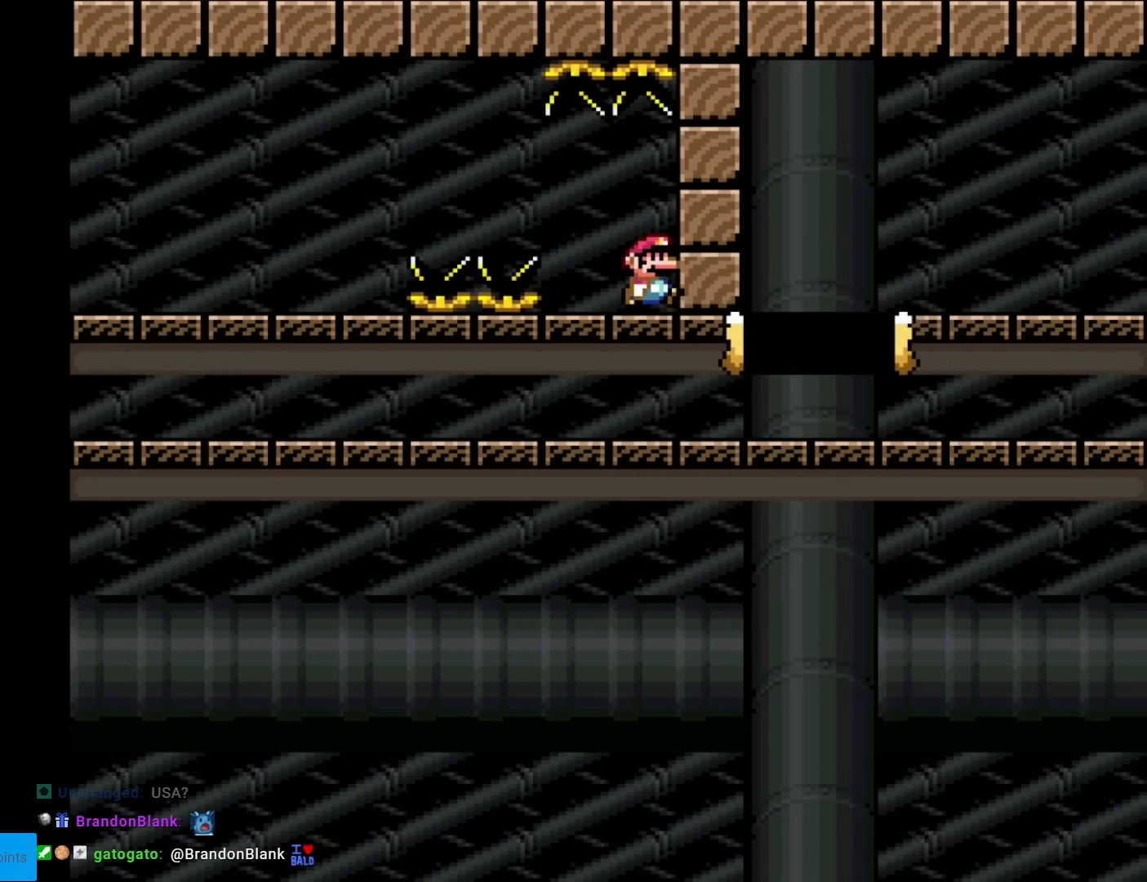
{"buttons": ["X", "DPAD_RIGHT"], "events": [[417, "A", "up"]]}
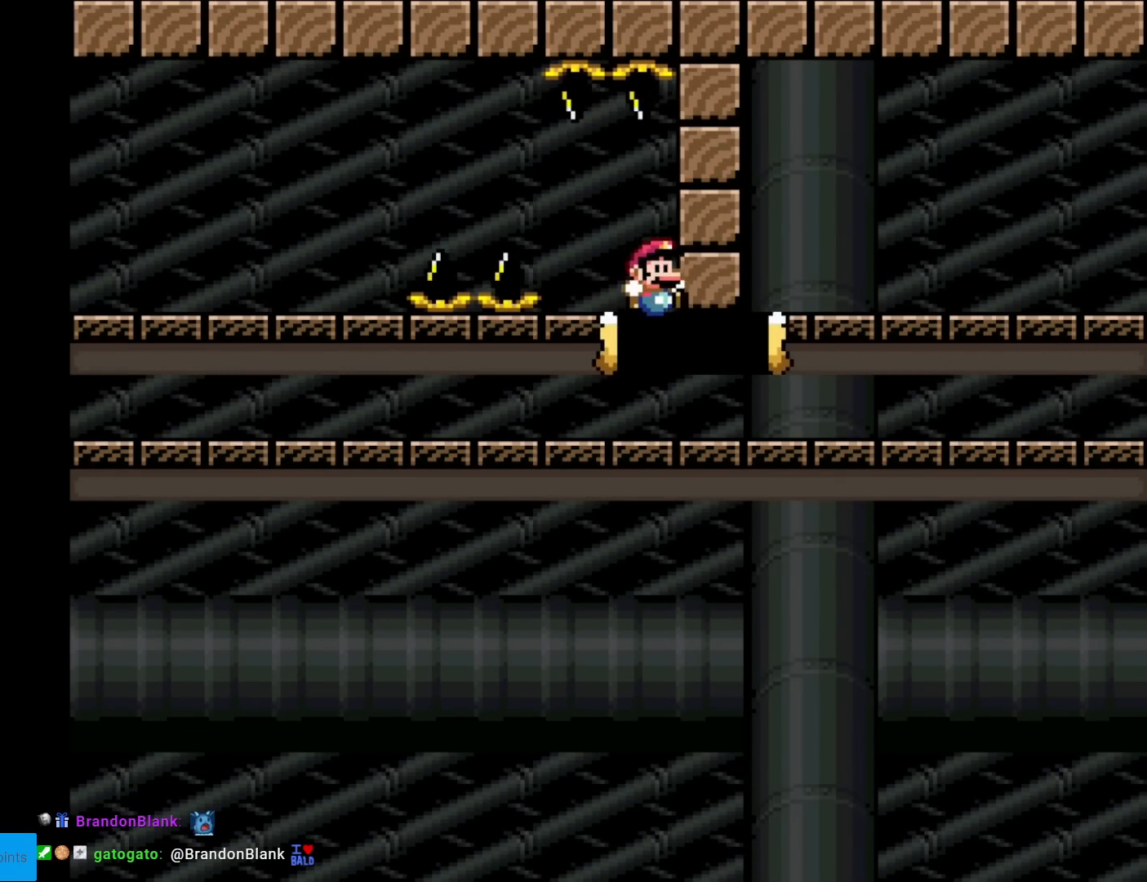
{"buttons": ["X", "DPAD_RIGHT"], "events": []}
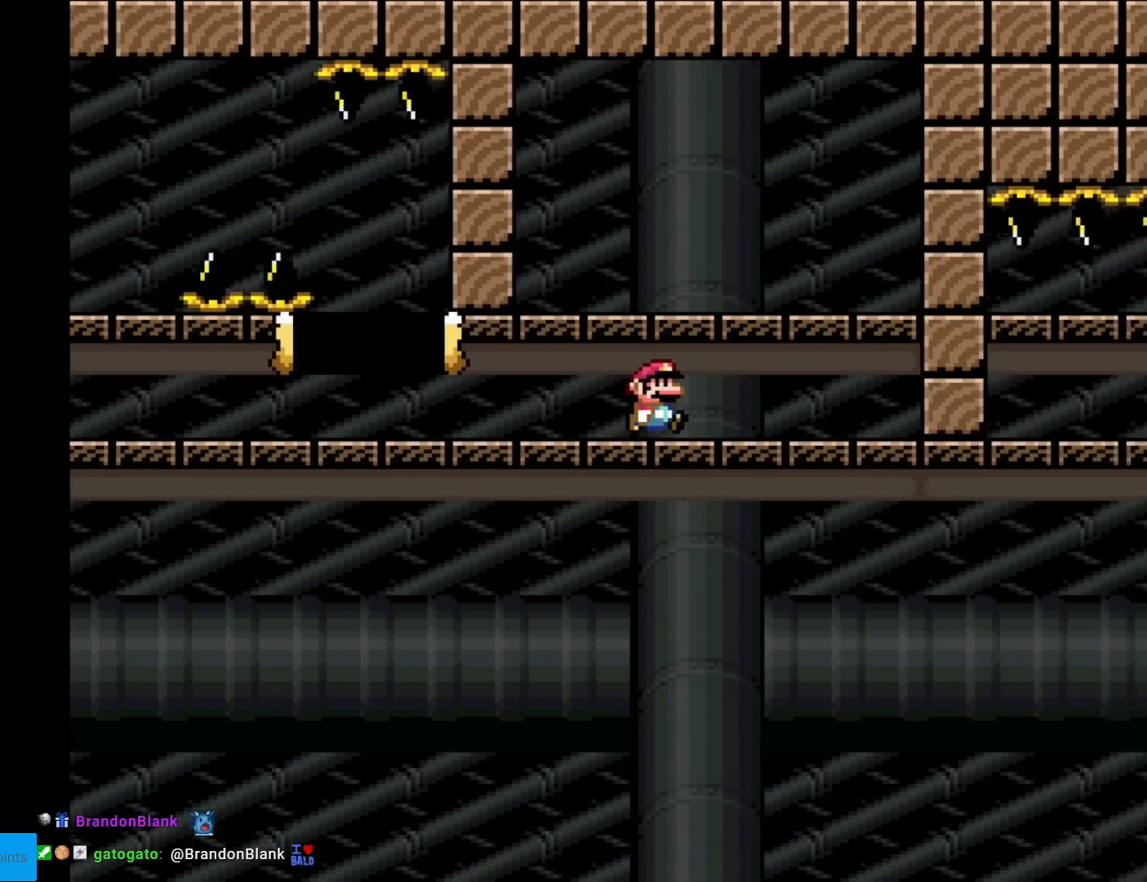
{"buttons": ["X"], "events": [[267, "DPAD_RIGHT", "up"], [400, "DPAD_LEFT", "down"], [501, "DPAD_LEFT", "up"]]}
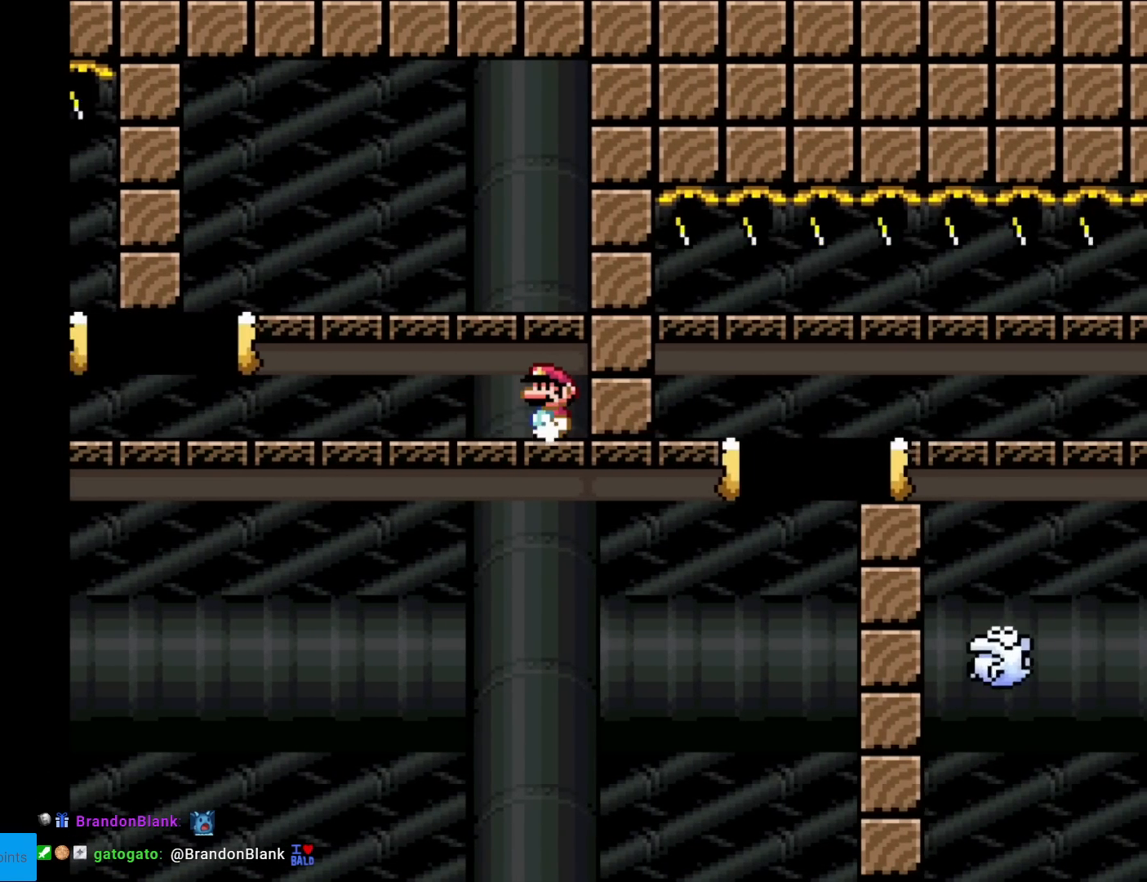
{"buttons": ["X", "DPAD_LEFT"], "events": [[200, "DPAD_LEFT", "down"]]}
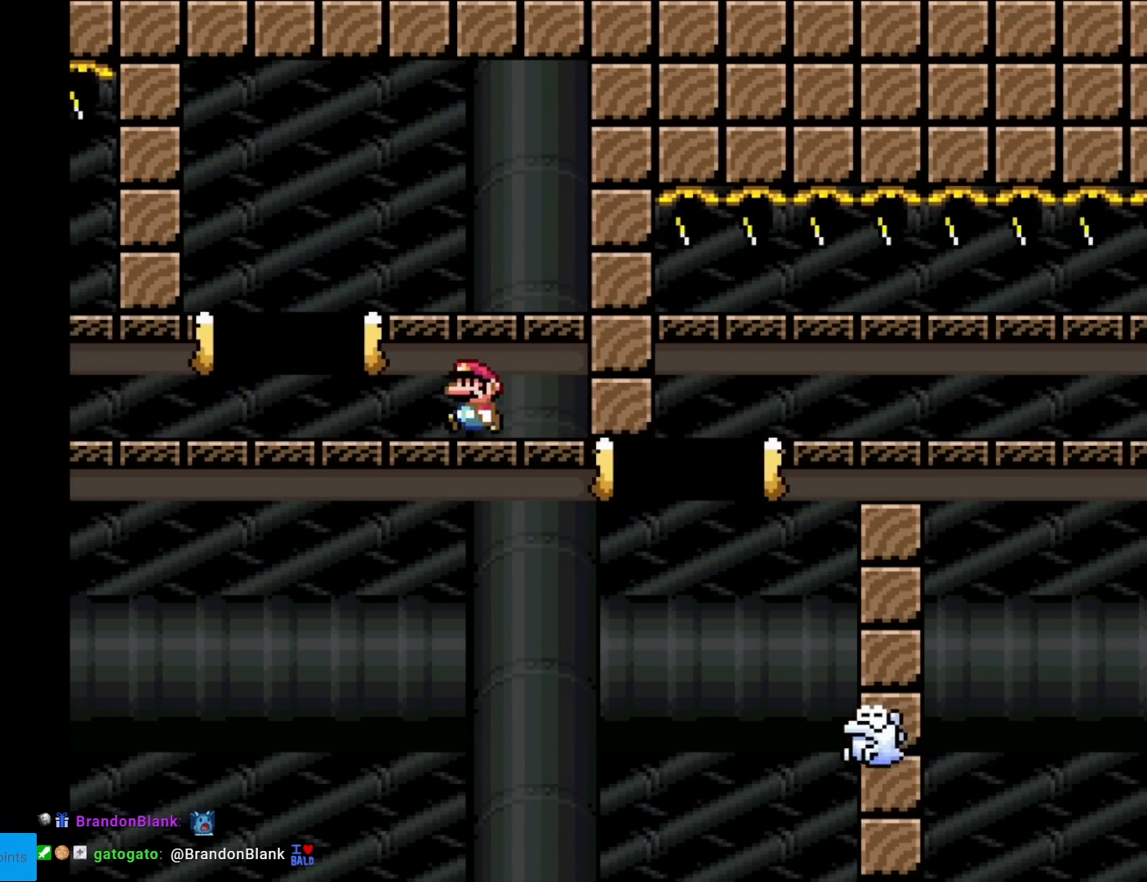
{"buttons": ["X", "DPAD_RIGHT"], "events": [[50, "A", "down"], [100, "DPAD_LEFT", "up"], [184, "DPAD_RIGHT", "down"], [284, "A", "up"], [450, "DPAD_RIGHT", "up"], [484, "DPAD_RIGHT", "down"]]}
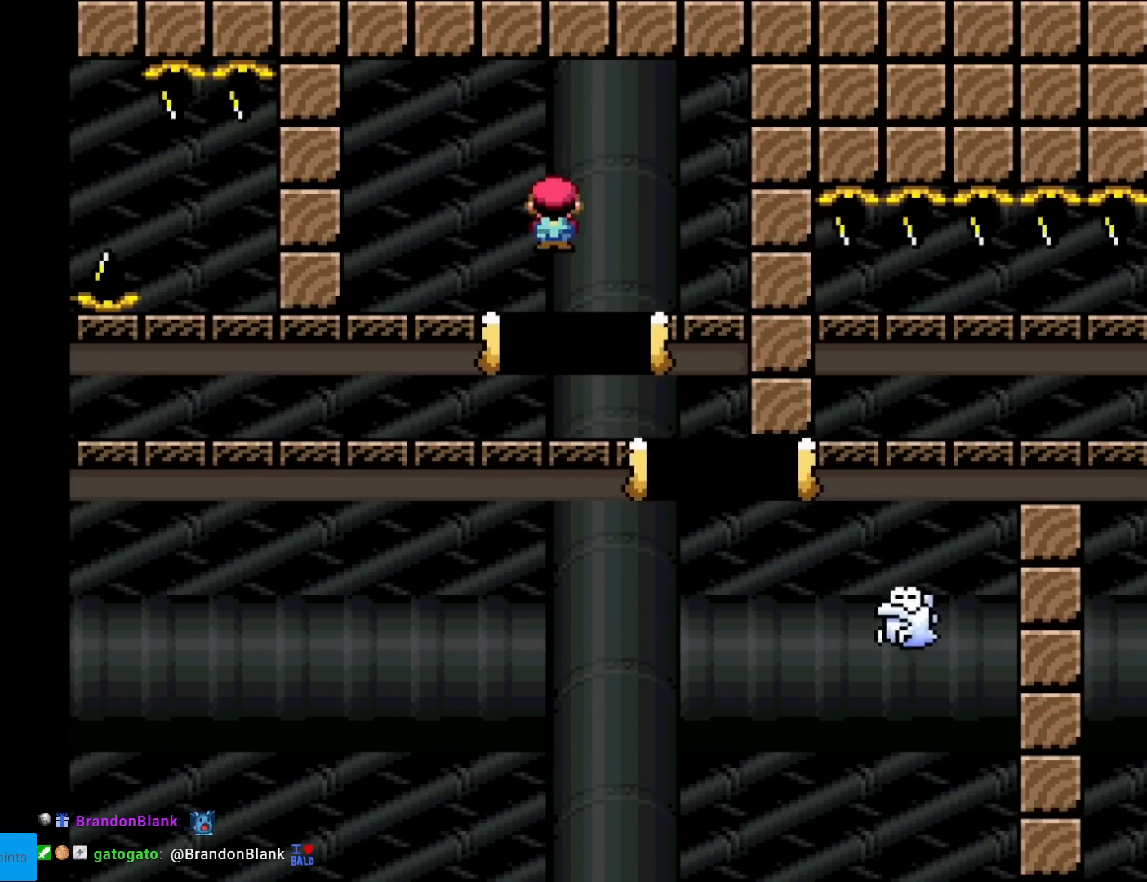
{"buttons": ["A", "X", "DPAD_RIGHT"], "events": [[33, "A", "down"]]}
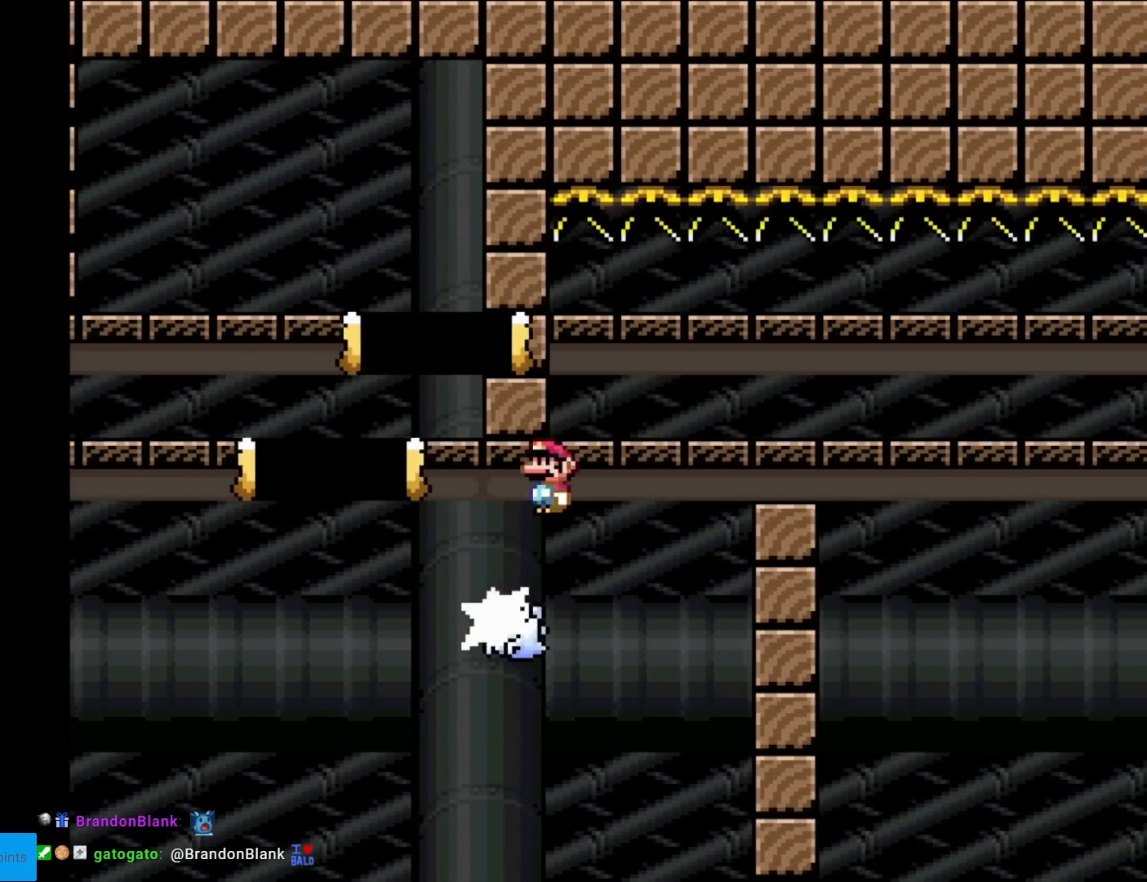
{"buttons": ["A", "X", "DPAD_LEFT"], "events": [[33, "A", "up"], [167, "A", "down"], [384, "DPAD_RIGHT", "up"], [400, "DPAD_LEFT", "down"]]}
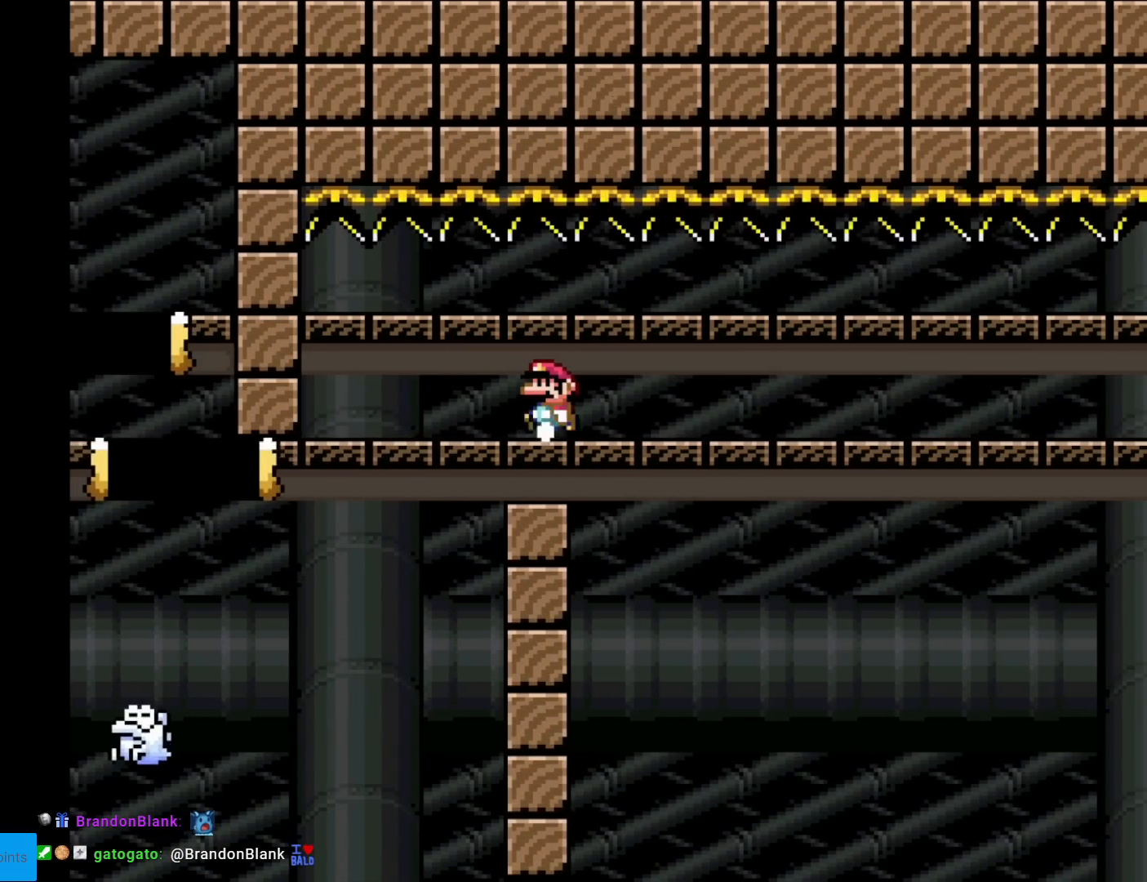
{"buttons": ["X", "DPAD_RIGHT"], "events": [[16, "DPAD_LEFT", "up"], [266, "A", "up"], [483, "DPAD_RIGHT", "down"]]}
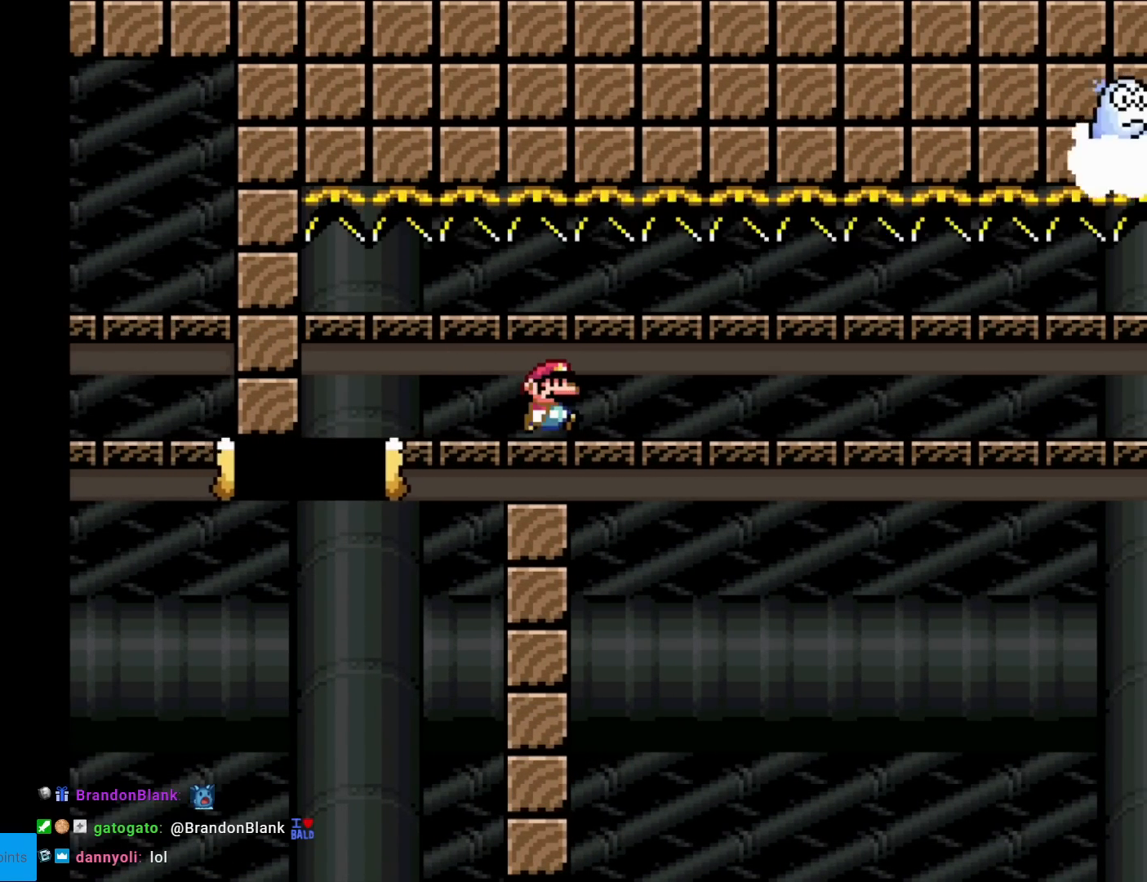
{"buttons": ["X", "DPAD_RIGHT"], "events": [[133, "DPAD_RIGHT", "up"], [150, "DPAD_LEFT", "down"], [217, "DPAD_LEFT", "up"], [417, "DPAD_RIGHT", "down"]]}
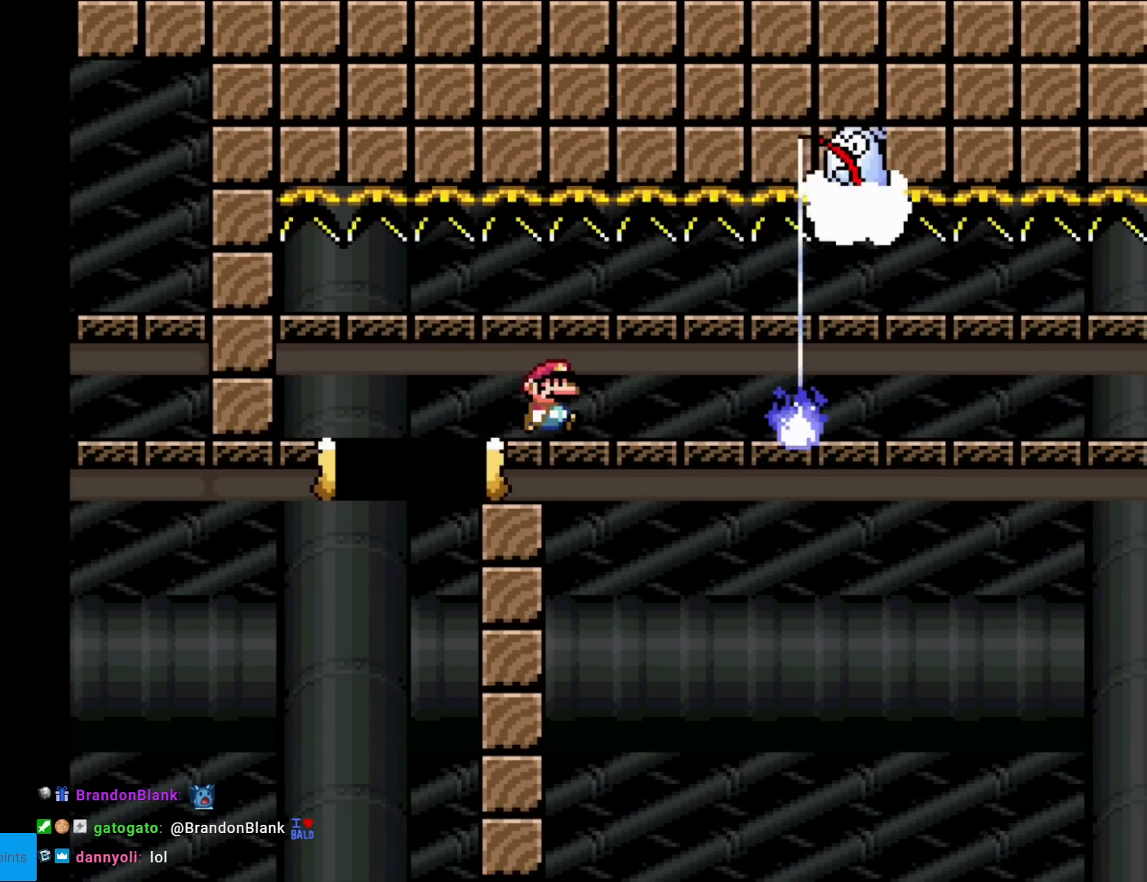
{"buttons": ["X", "DPAD_RIGHT"], "events": [[50, "DPAD_LEFT", "down"], [50, "DPAD_RIGHT", "up"], [150, "DPAD_LEFT", "up"], [233, "DPAD_RIGHT", "down"]]}
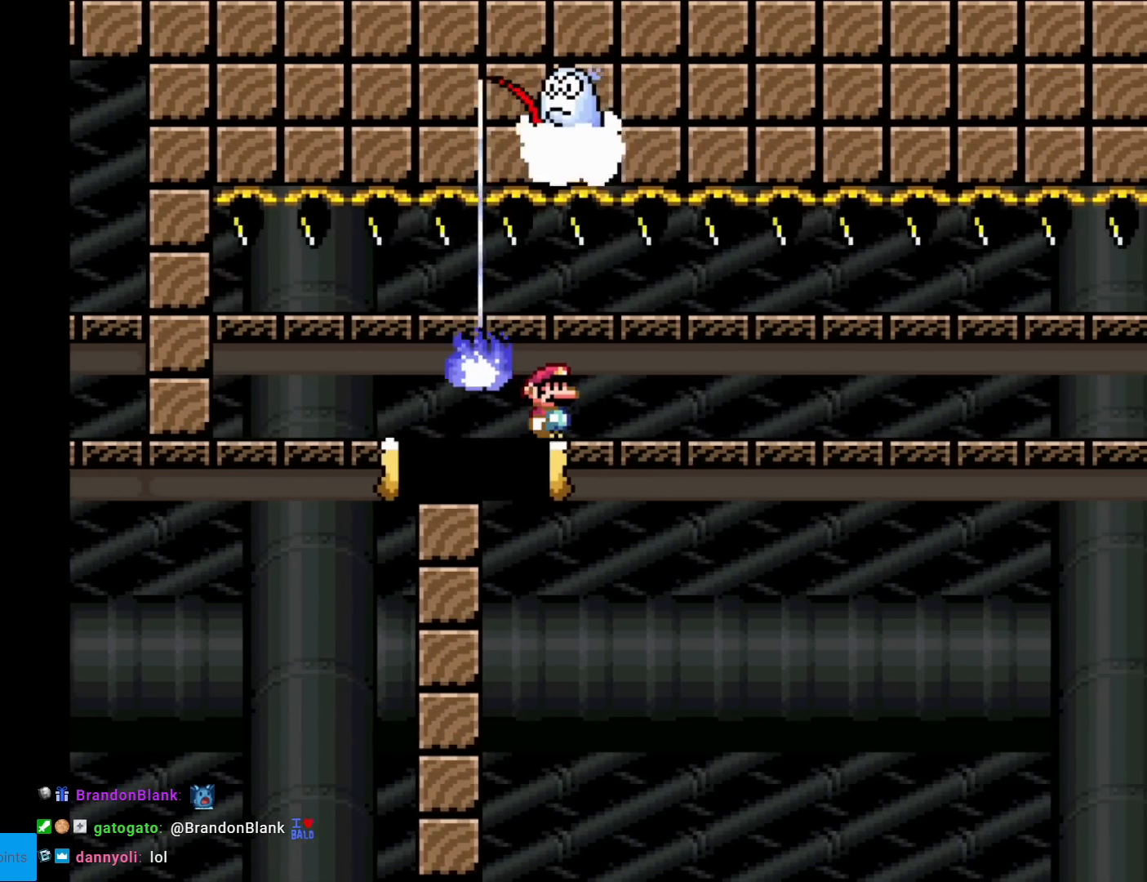
{"buttons": ["X", "DPAD_RIGHT"], "events": []}
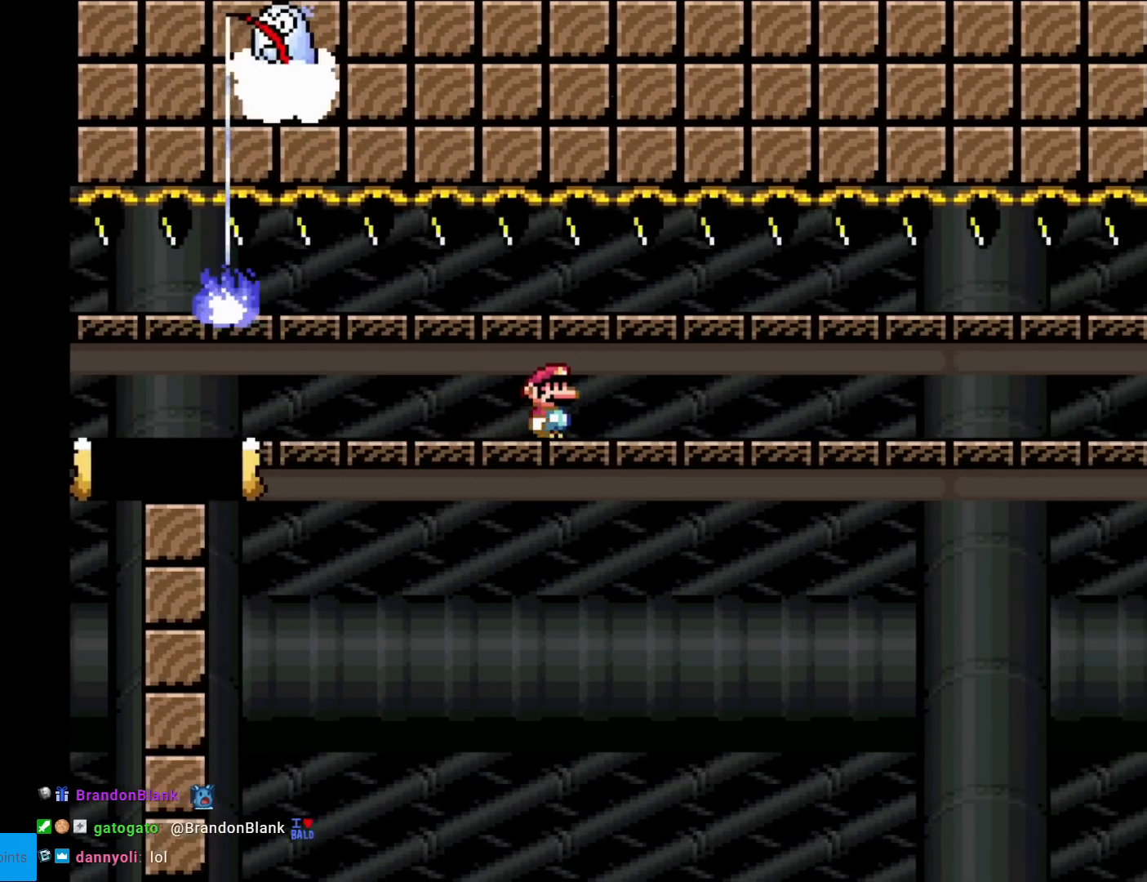
{"buttons": ["X", "DPAD_RIGHT"], "events": []}
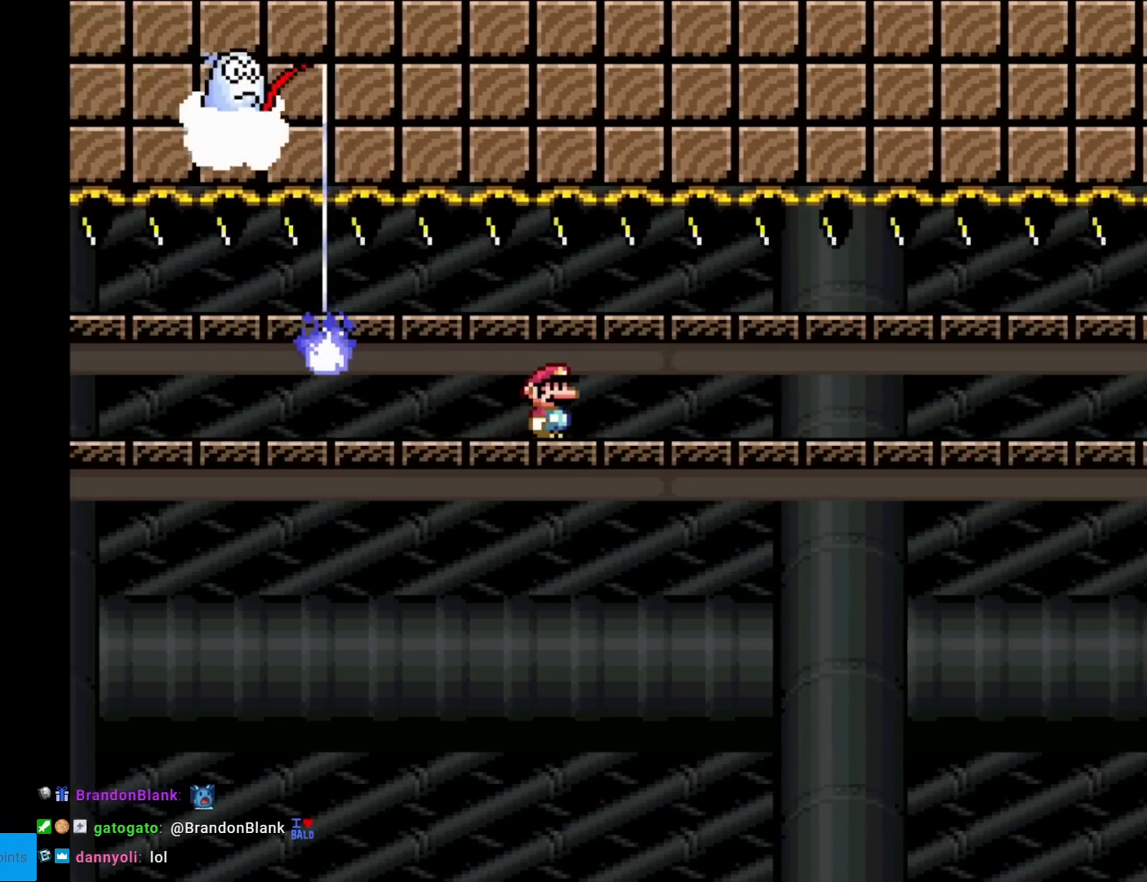
{"buttons": ["X", "DPAD_RIGHT"], "events": []}
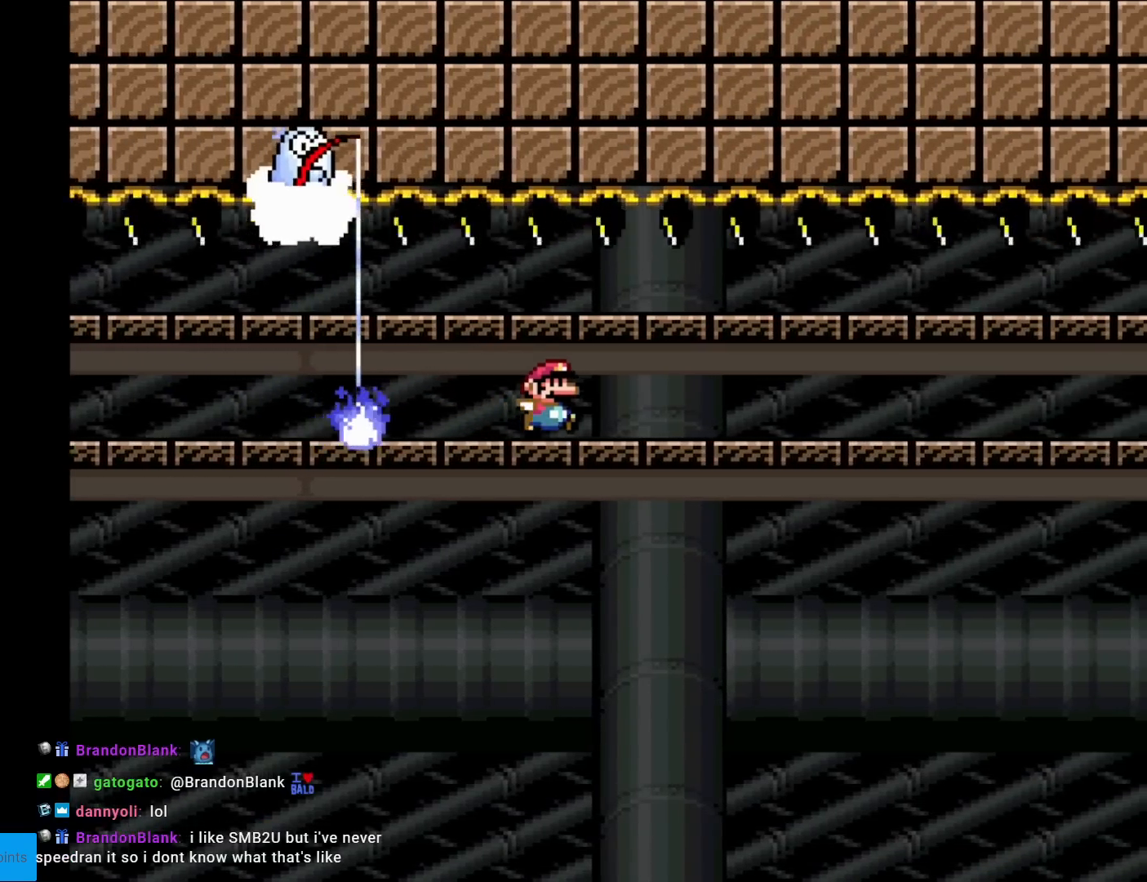
{"buttons": ["X", "DPAD_RIGHT"], "events": []}
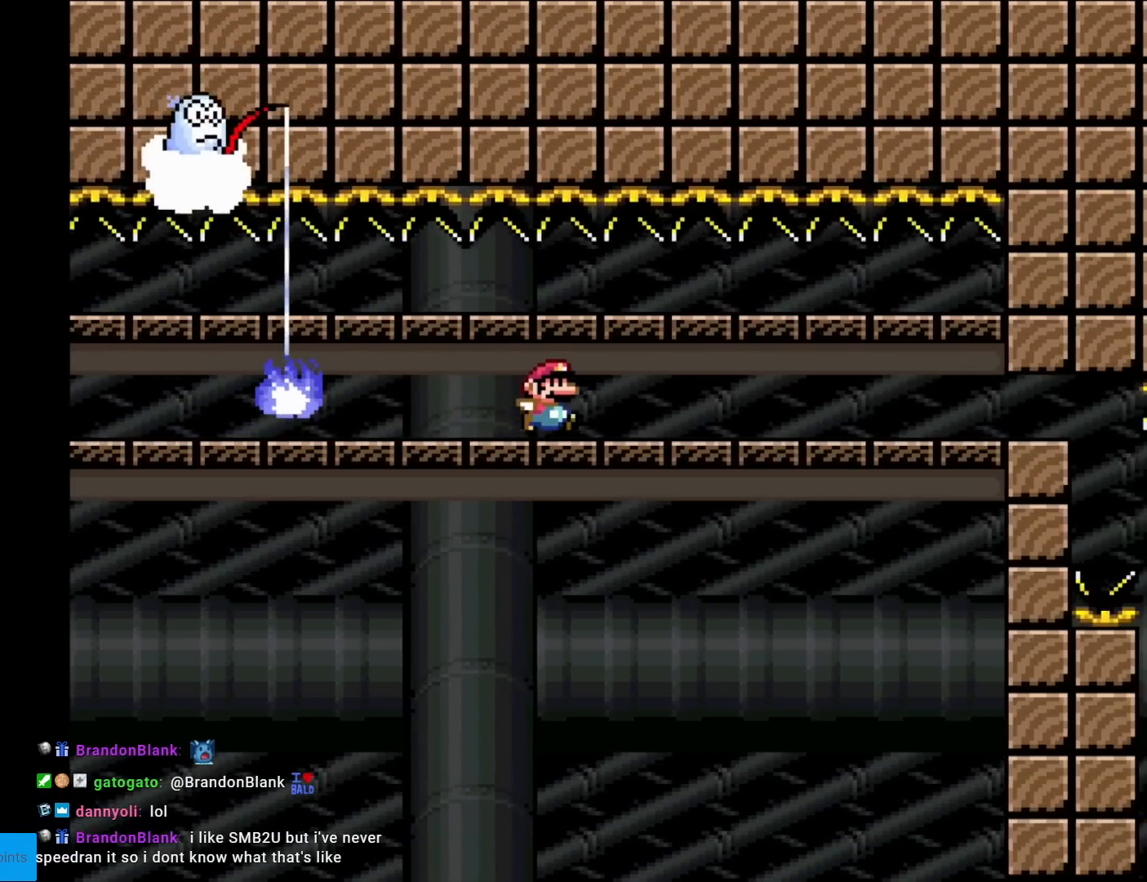
{"buttons": ["X", "DPAD_RIGHT"], "events": []}
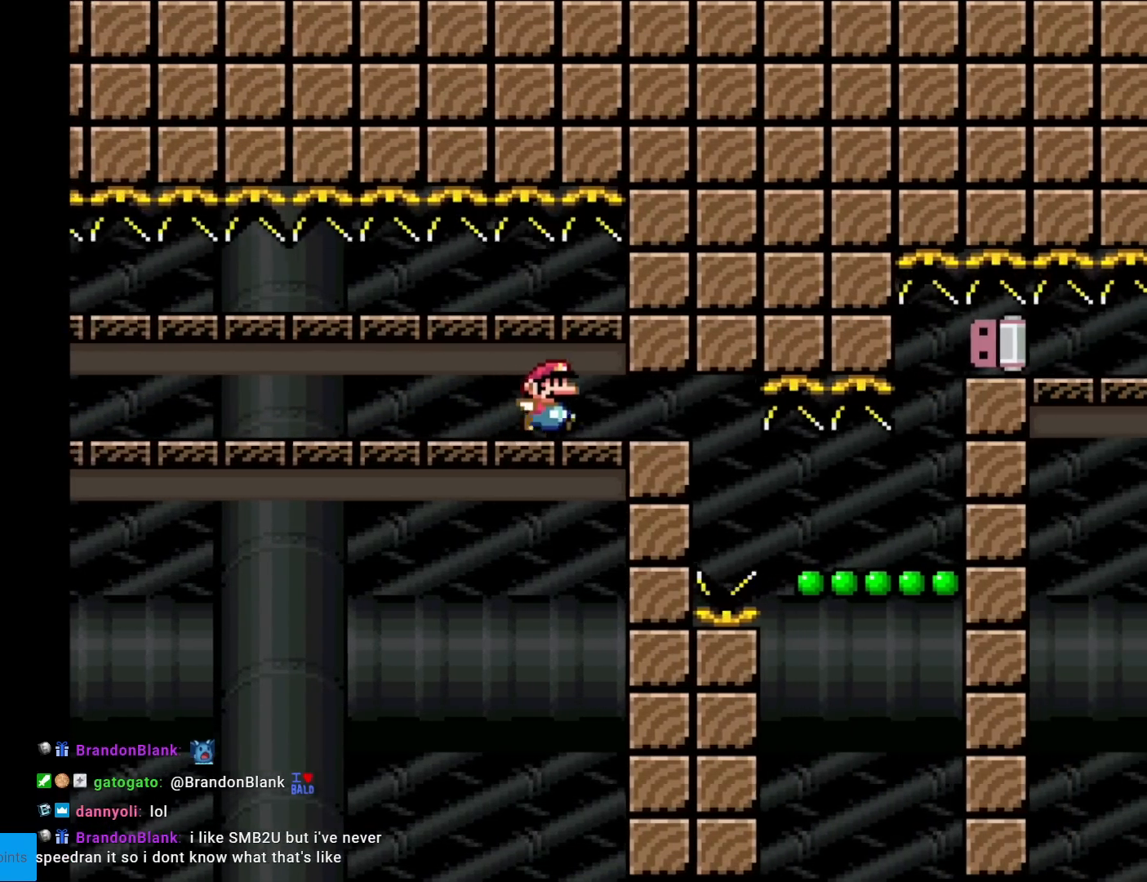
{"buttons": ["X", "DPAD_RIGHT"], "events": [[33, "DPAD_RIGHT", "up"], [83, "DPAD_LEFT", "down"], [216, "DPAD_LEFT", "up"], [400, "DPAD_RIGHT", "down"]]}
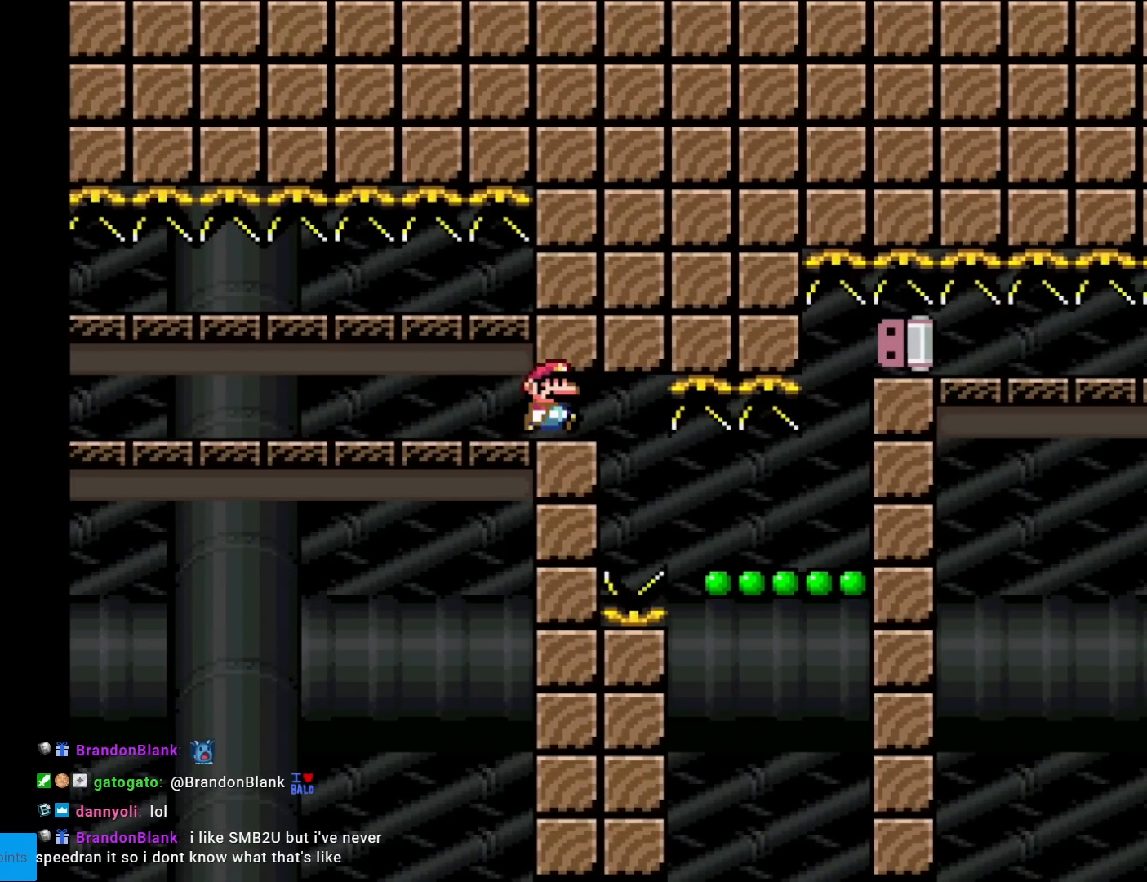
{"buttons": ["X", "DPAD_RIGHT"], "events": [[50, "DPAD_RIGHT", "up"], [417, "DPAD_RIGHT", "down"]]}
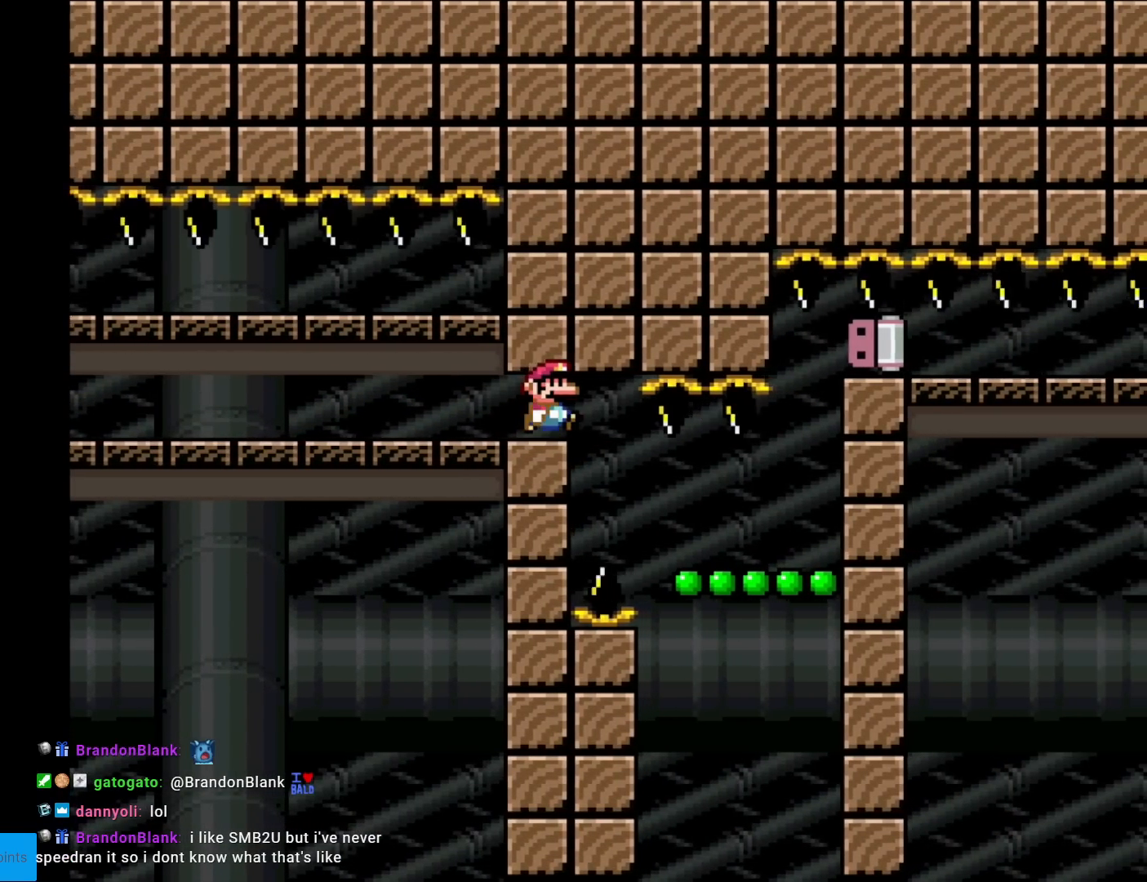
{"buttons": ["X", "DPAD_RIGHT"], "events": [[67, "DPAD_RIGHT", "up"], [133, "DPAD_RIGHT", "down"]]}
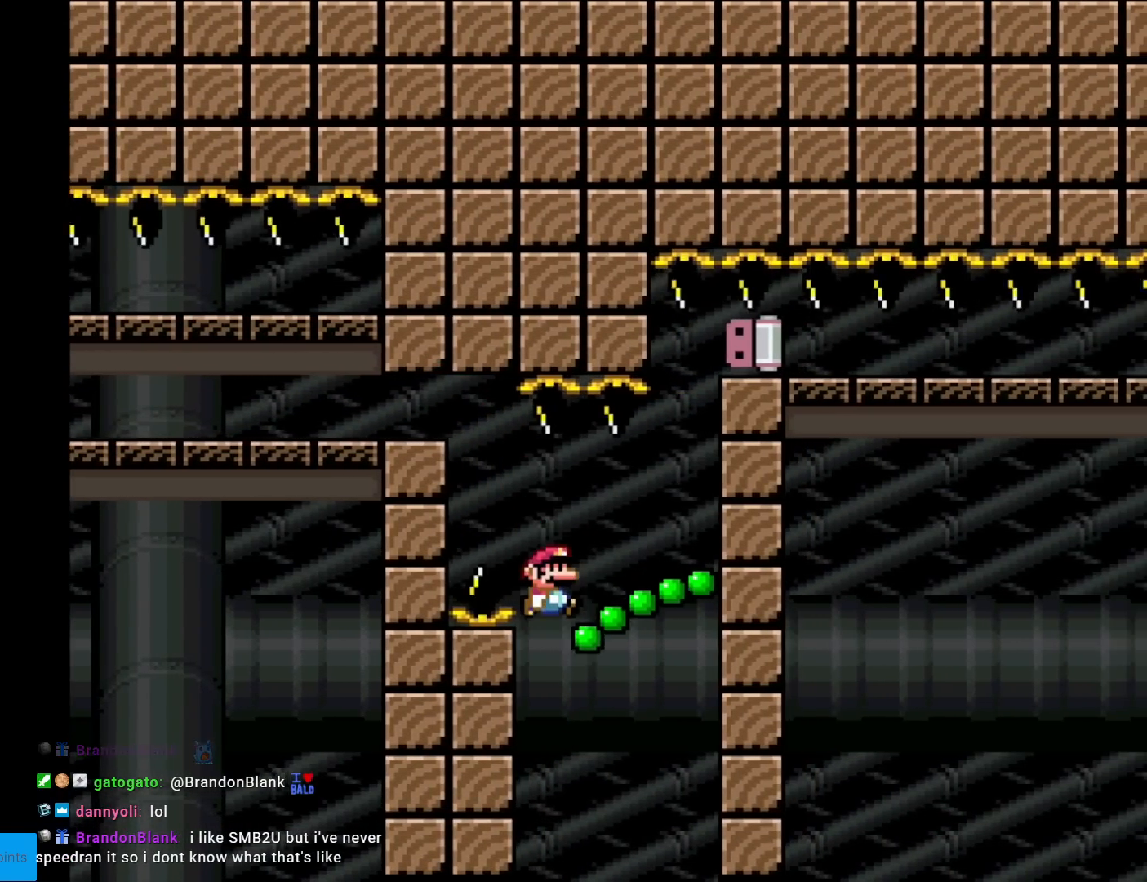
{"buttons": ["X"], "events": [[451, "DPAD_RIGHT", "up"]]}
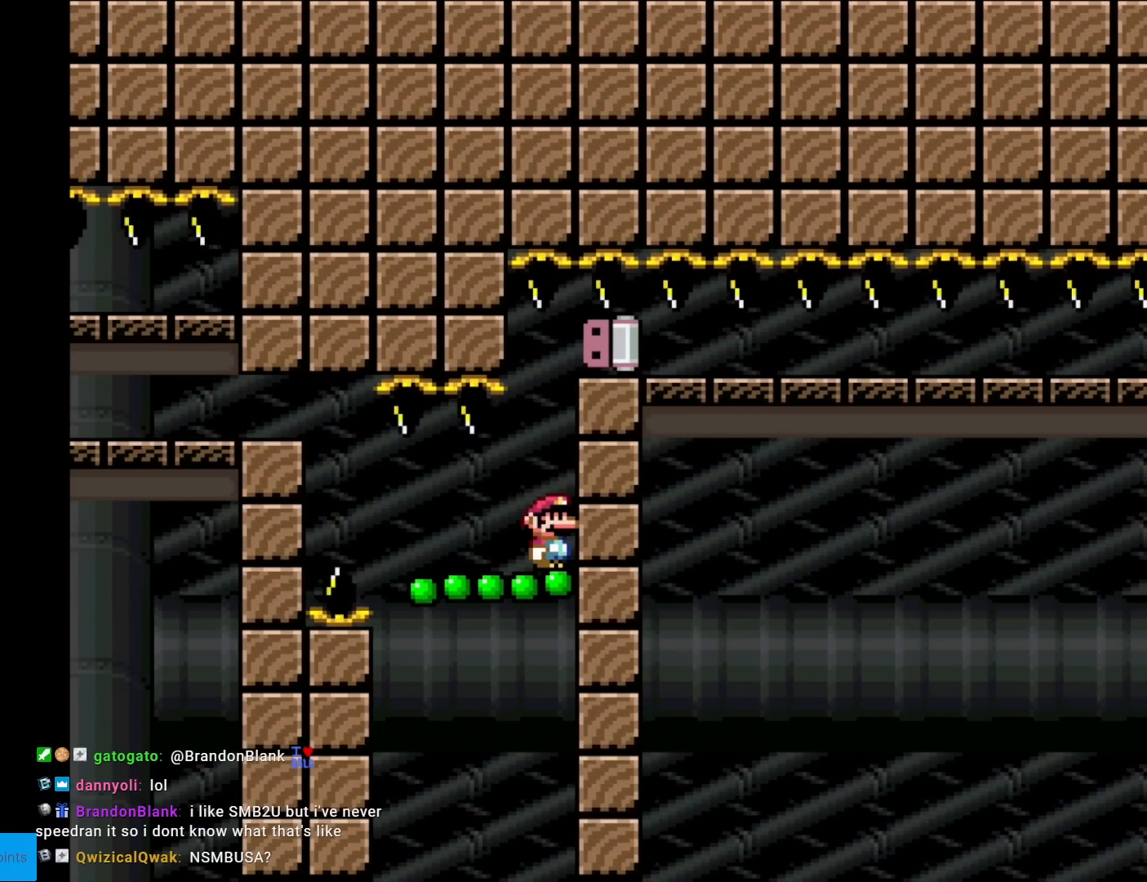
{"buttons": ["A", "X"], "events": [[500, "A", "down"]]}
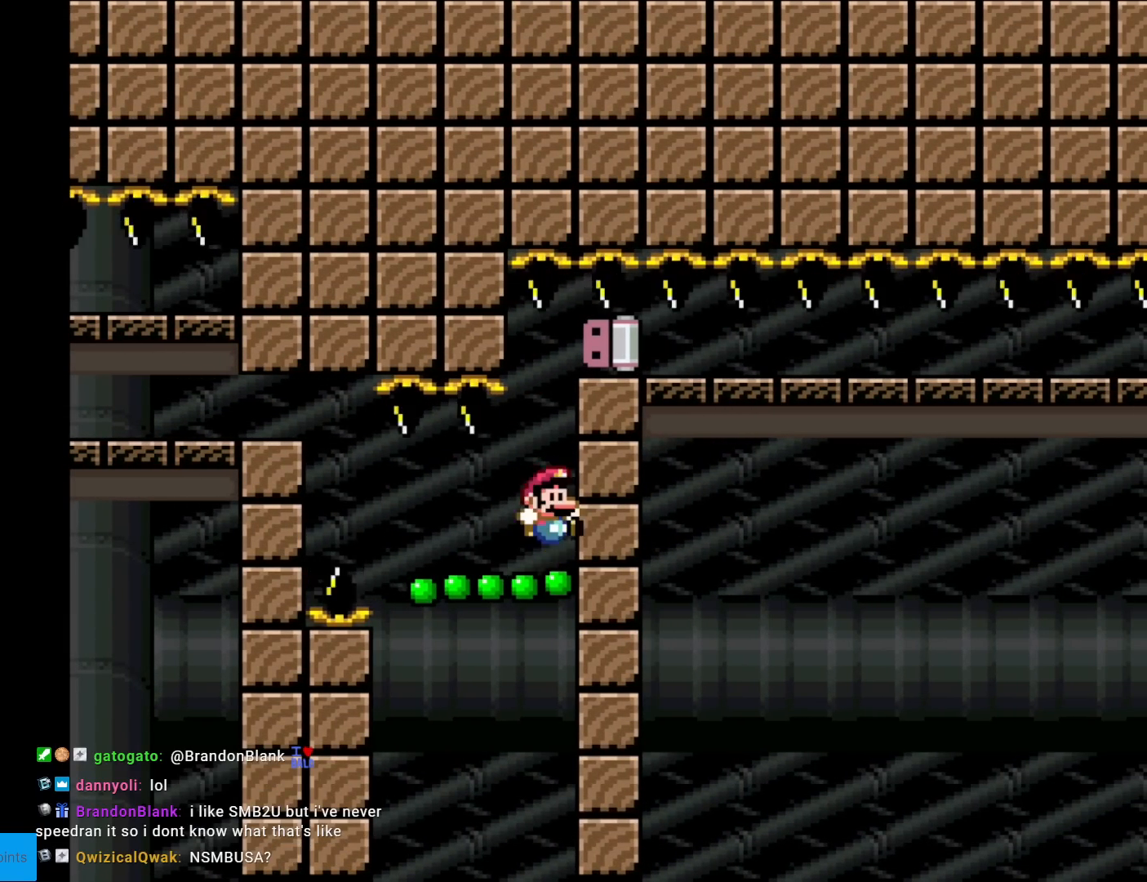
{"buttons": ["X", "DPAD_RIGHT"], "events": [[17, "DPAD_RIGHT", "down"], [100, "A", "up"]]}